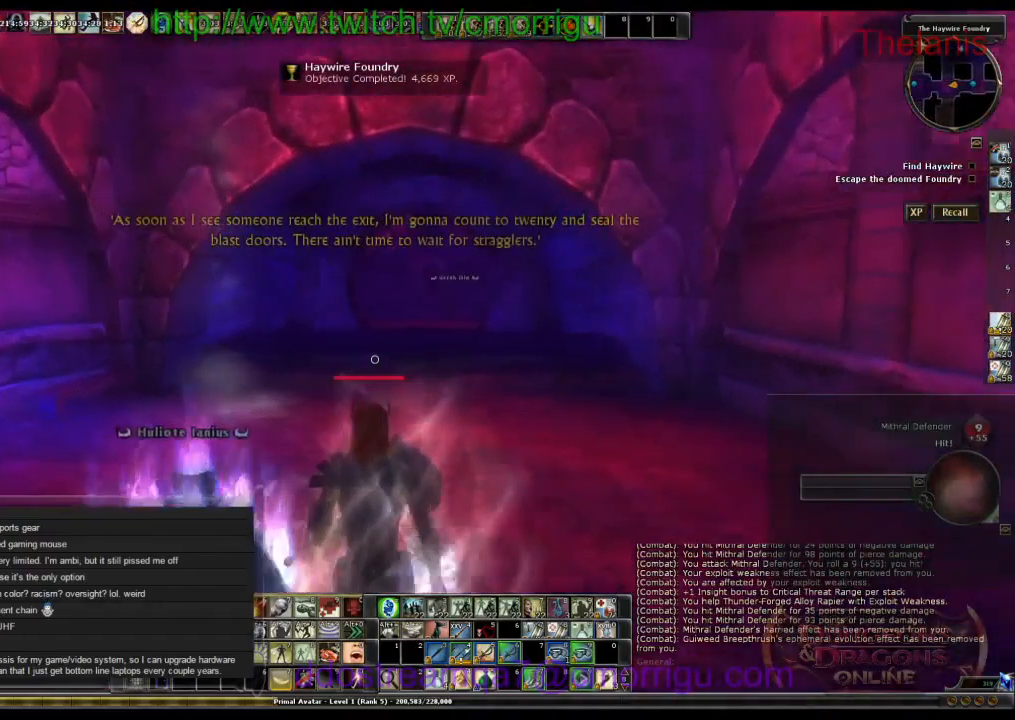
Gameplay with keyboard; each line is a JSON object with the keys held at the frame after it. "events" lists presses ("down") and releases ("up") of ".", "/", "0", "1", "2", "3", "4", "5", "6", "7", "8", "9", "a", "b", "backslash", "backspace", "c", "caps_lock", "comma", "ctrl_l", "ctrl_r", "d", "e", "equals", "escape", "f", "f1", "f10", "f11", "f12", "f2", "f3", "f4", "f5", "f6", "f7", "f8", "f9", "g", "h", "i", "j", "k", "l", "lbracket", "m", "minus", "n", "o", "p", "q", "quote", "r", "rbracket", "return", "s", "semicolon", "shift_l", "shift_r", "space", "t", "tab", "tilde", "u", "v", "w", "x", "y" and "z" between this image and that frame as [ms after this image, input, new state], when the widget could be followed in between. No other keys are recorded. Mouse input is not recorded.
{"keys": ["w"], "events": []}
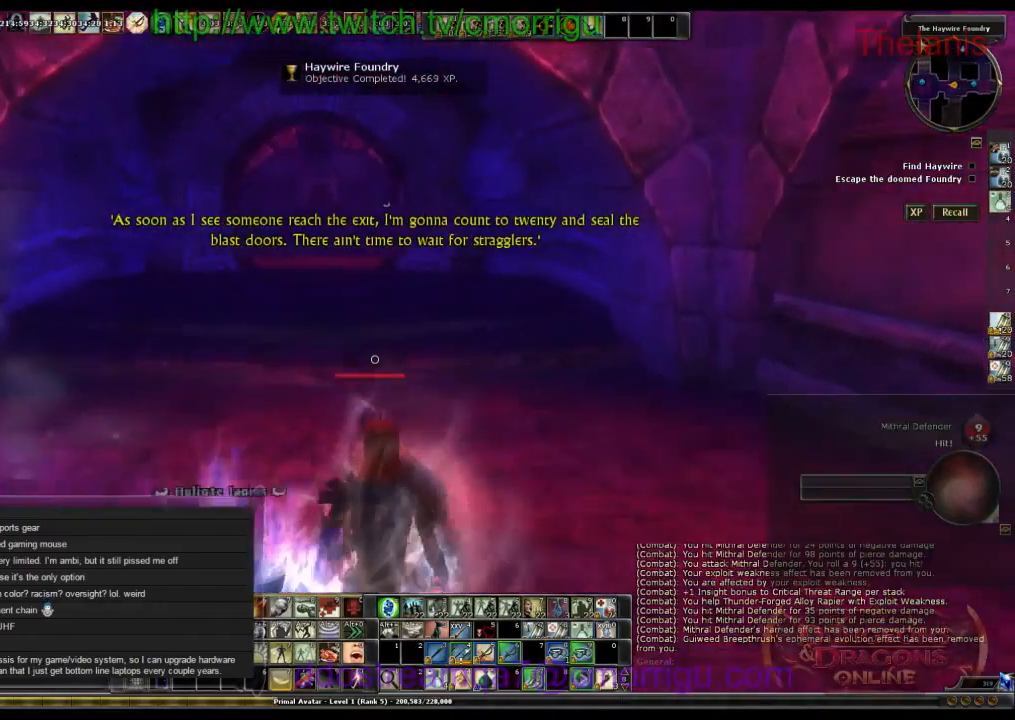
{"keys": ["w"], "events": []}
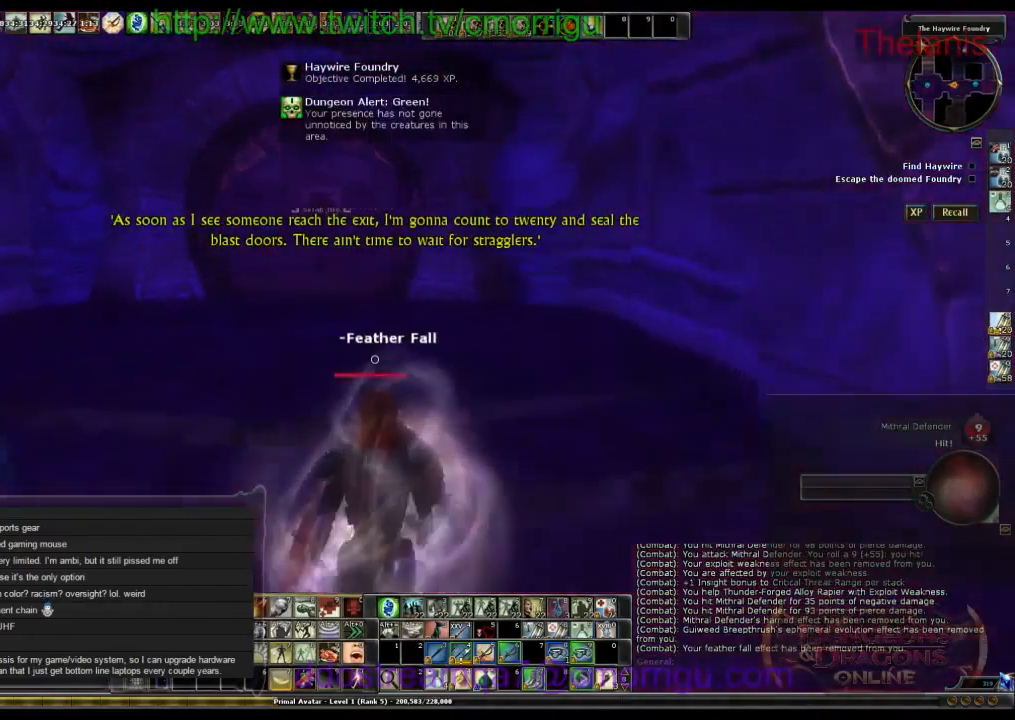
{"keys": ["w"], "events": []}
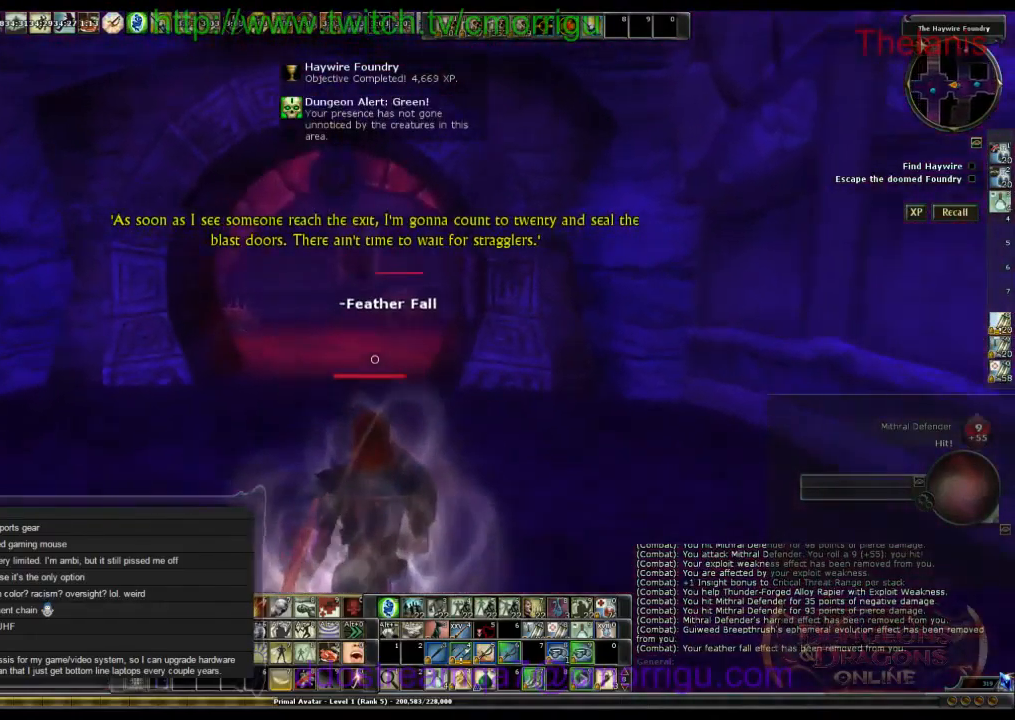
{"keys": ["w"], "events": []}
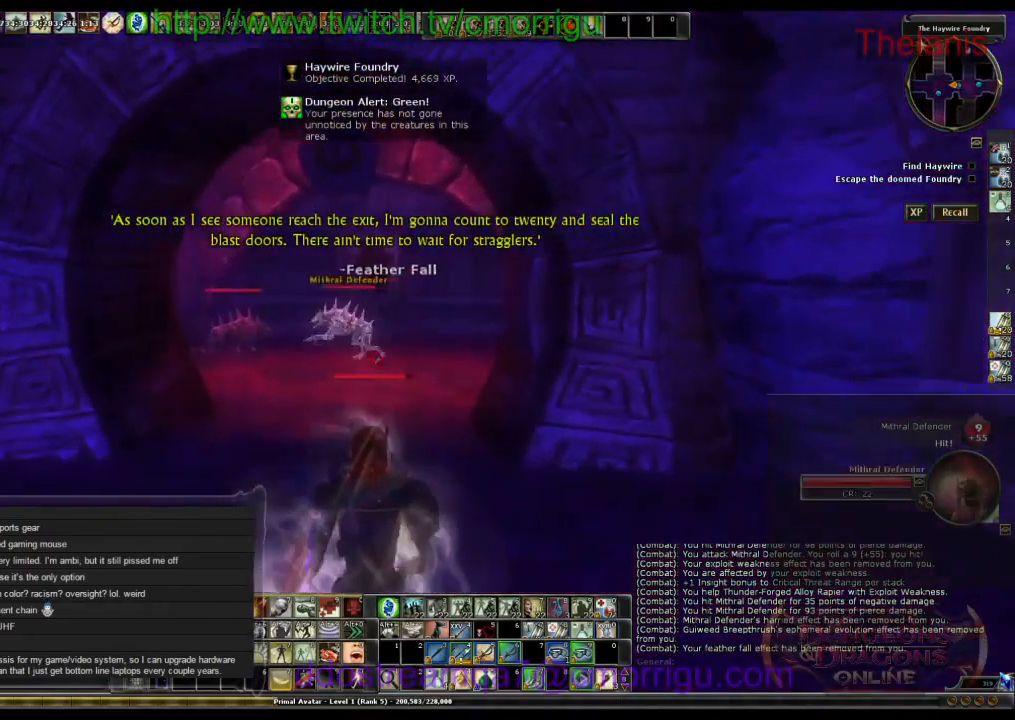
{"keys": ["w"], "events": []}
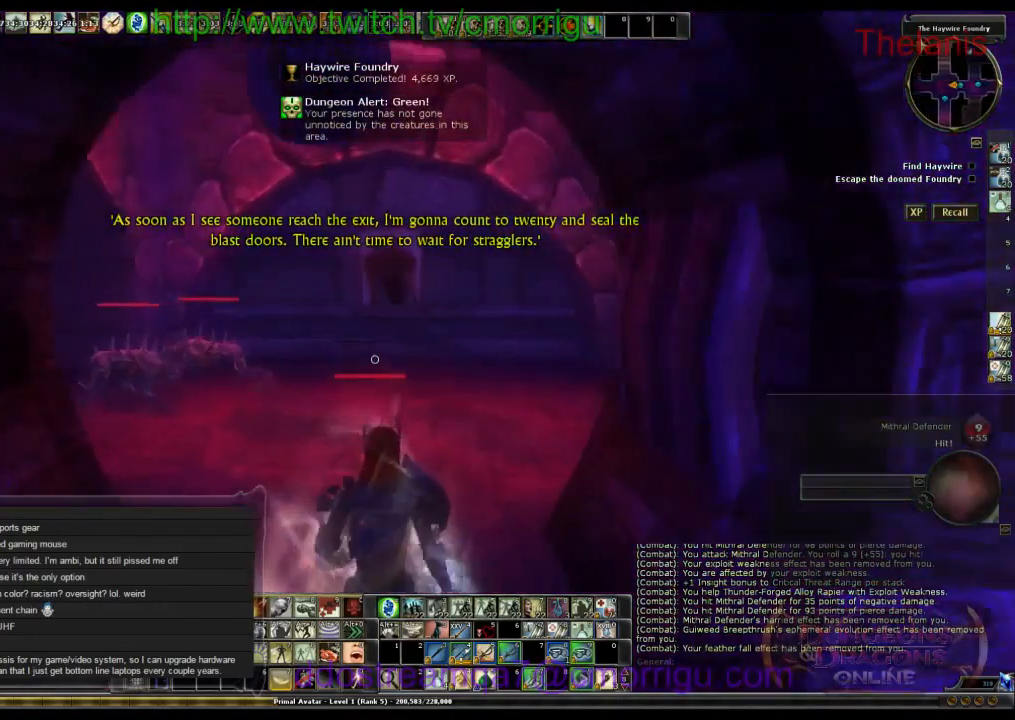
{"keys": ["w"], "events": []}
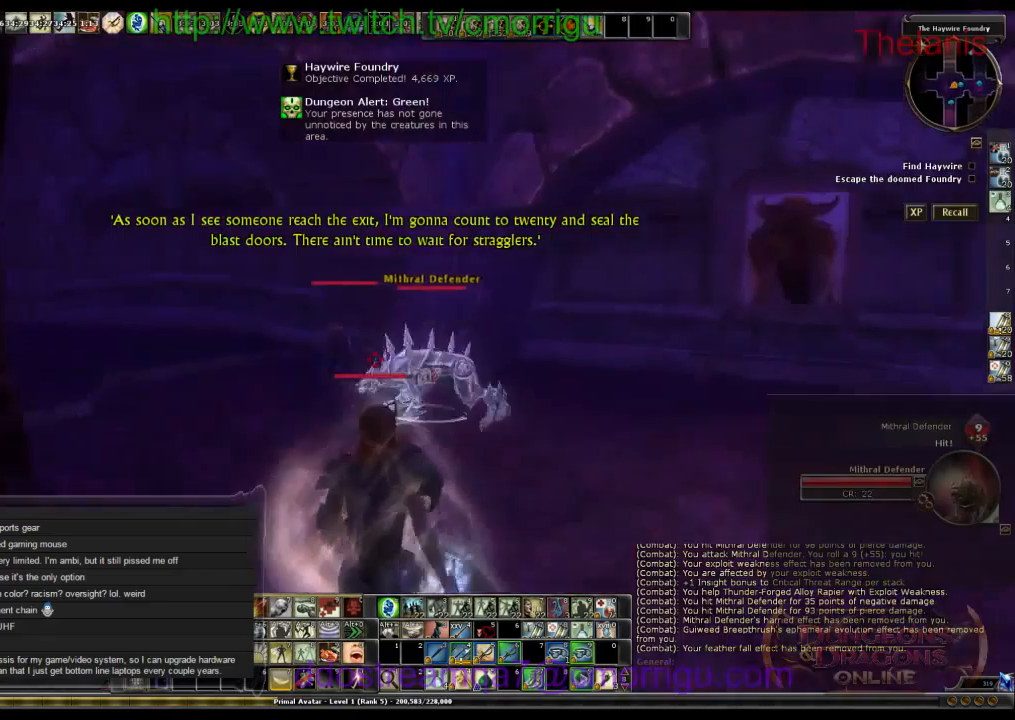
{"keys": ["w"], "events": []}
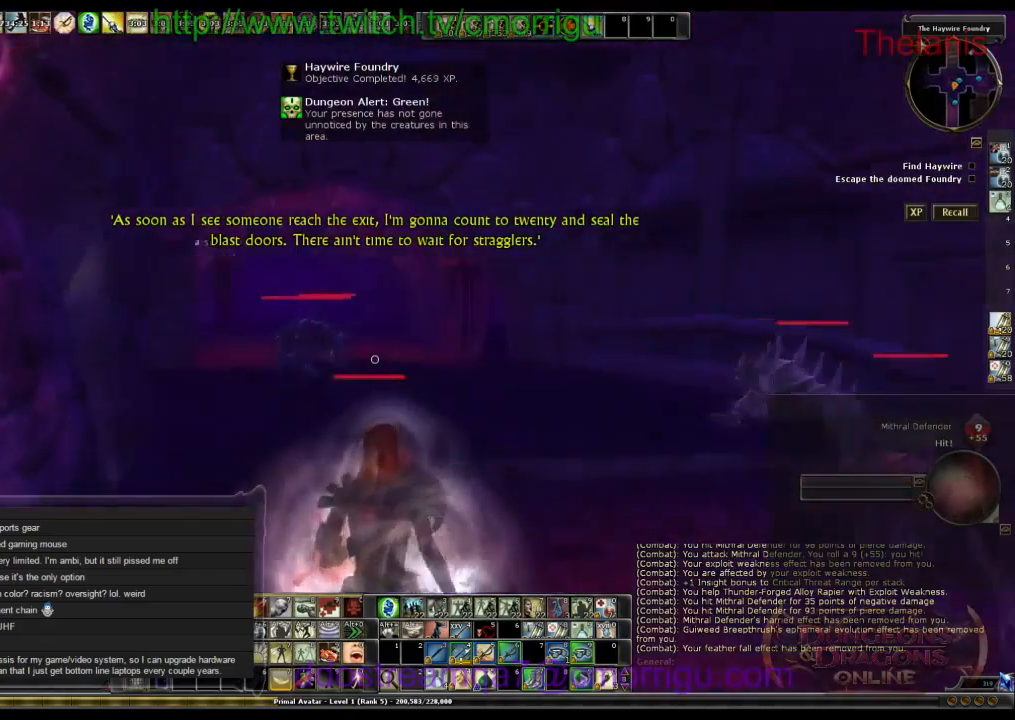
{"keys": ["w"], "events": []}
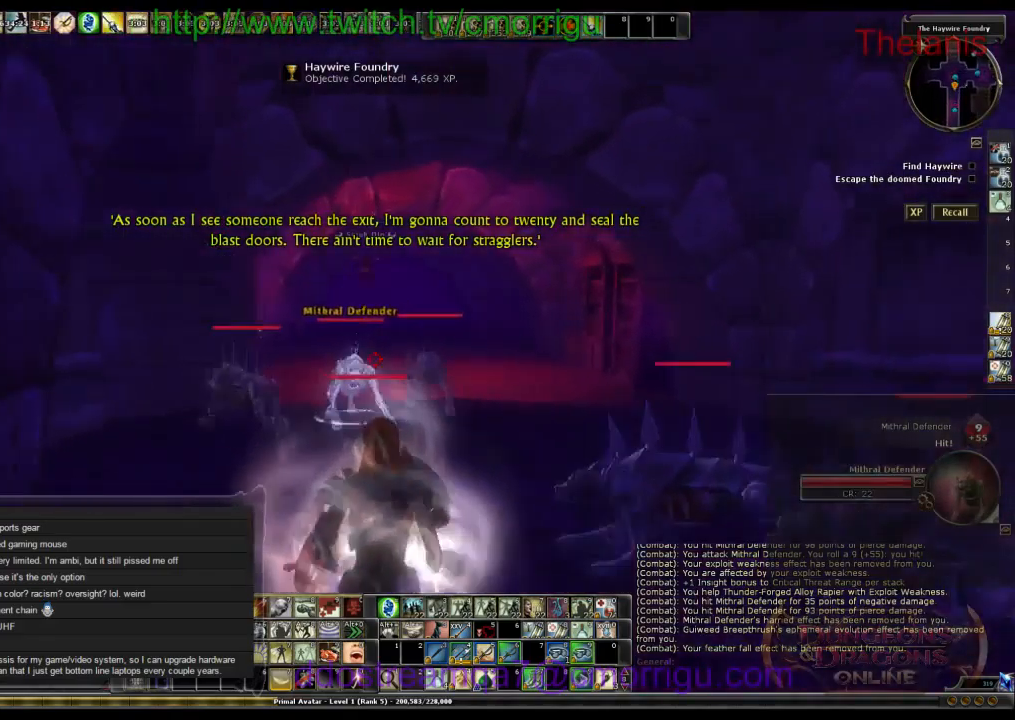
{"keys": ["w"], "events": []}
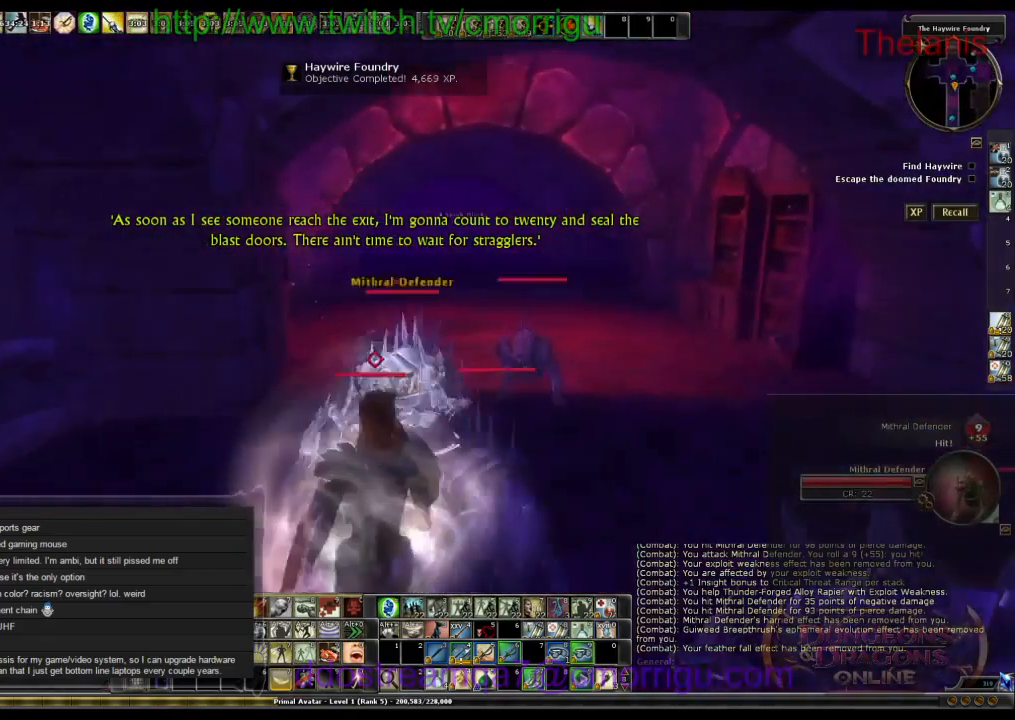
{"keys": ["w"], "events": [[166, "space", "down"], [433, "space", "up"]]}
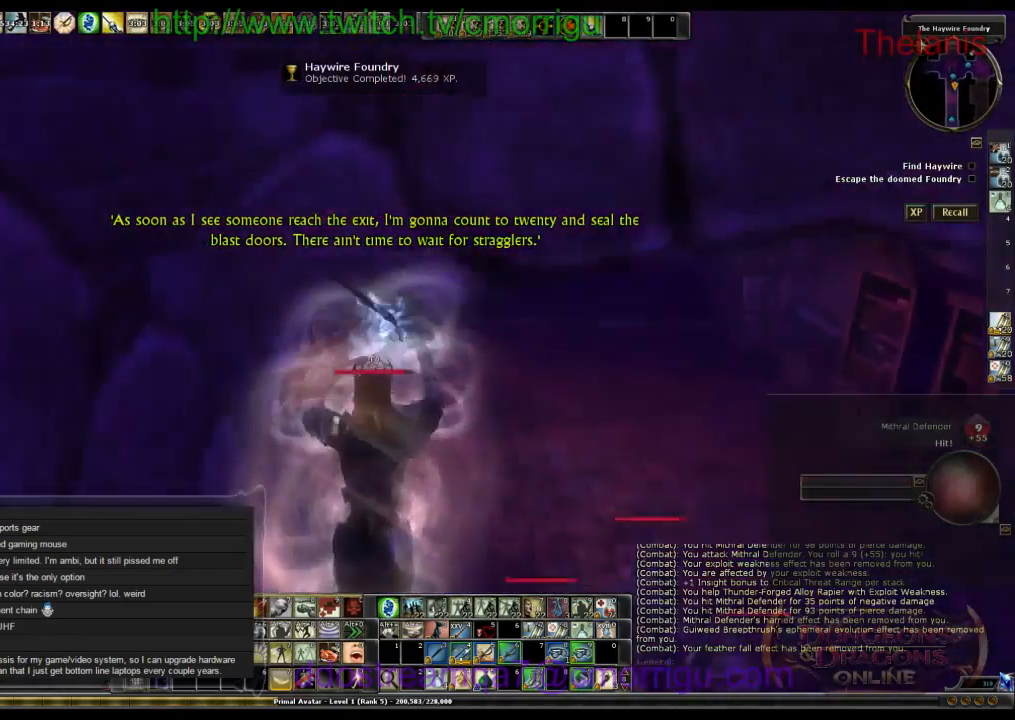
{"keys": ["w"], "events": []}
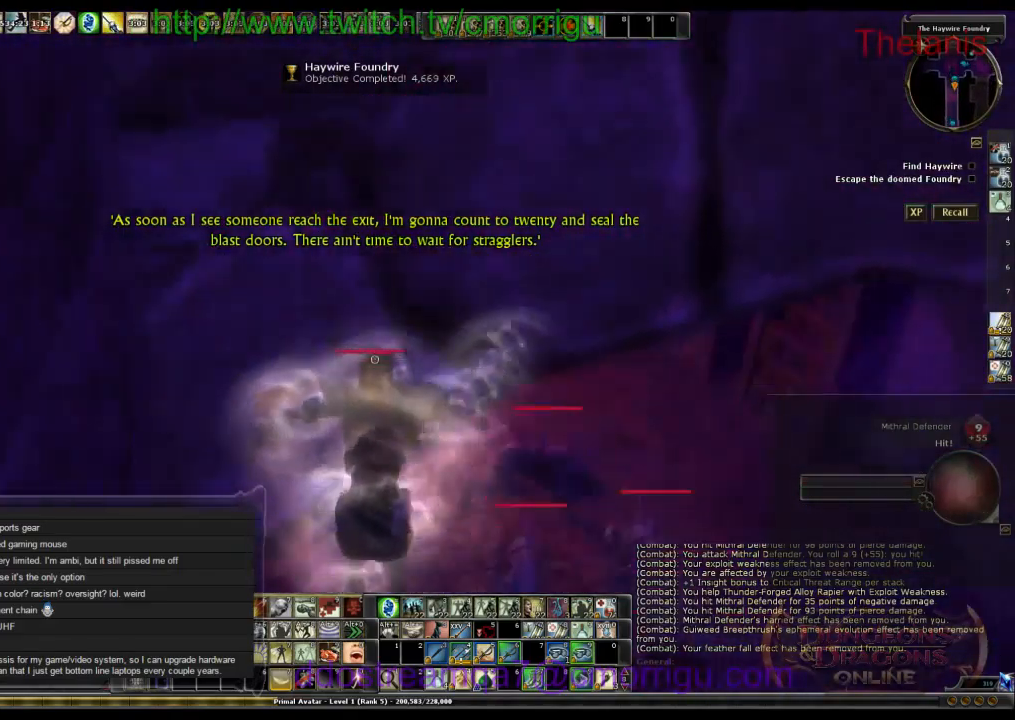
{"keys": ["w"], "events": [[33, "d", "down"], [300, "d", "up"]]}
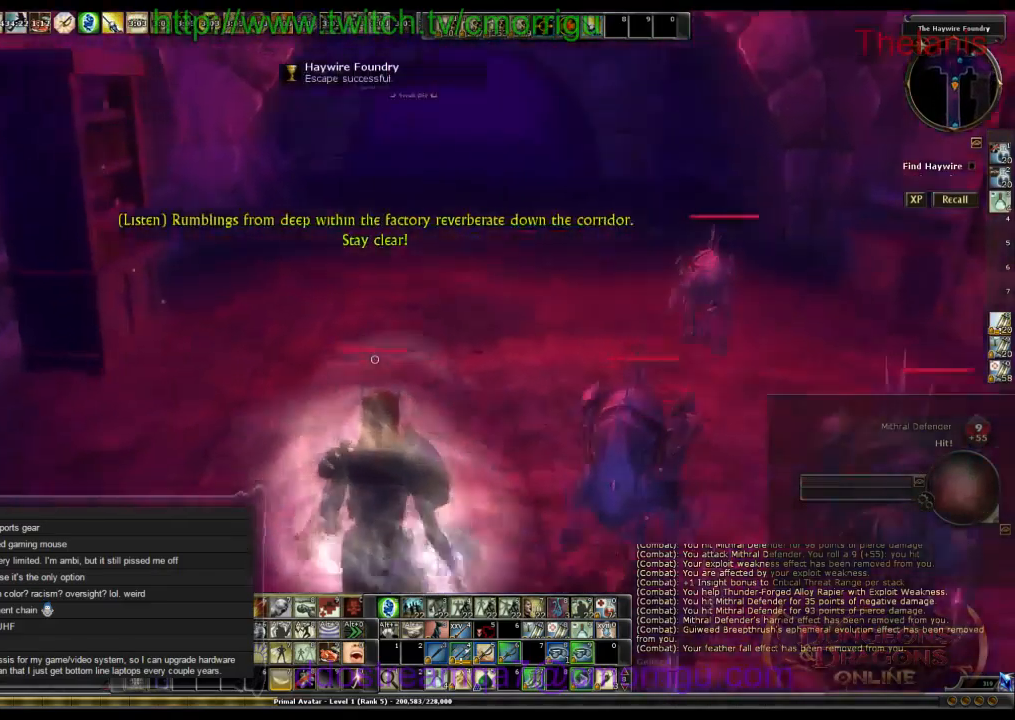
{"keys": ["e"], "events": [[400, "w", "up"], [466, "e", "down"]]}
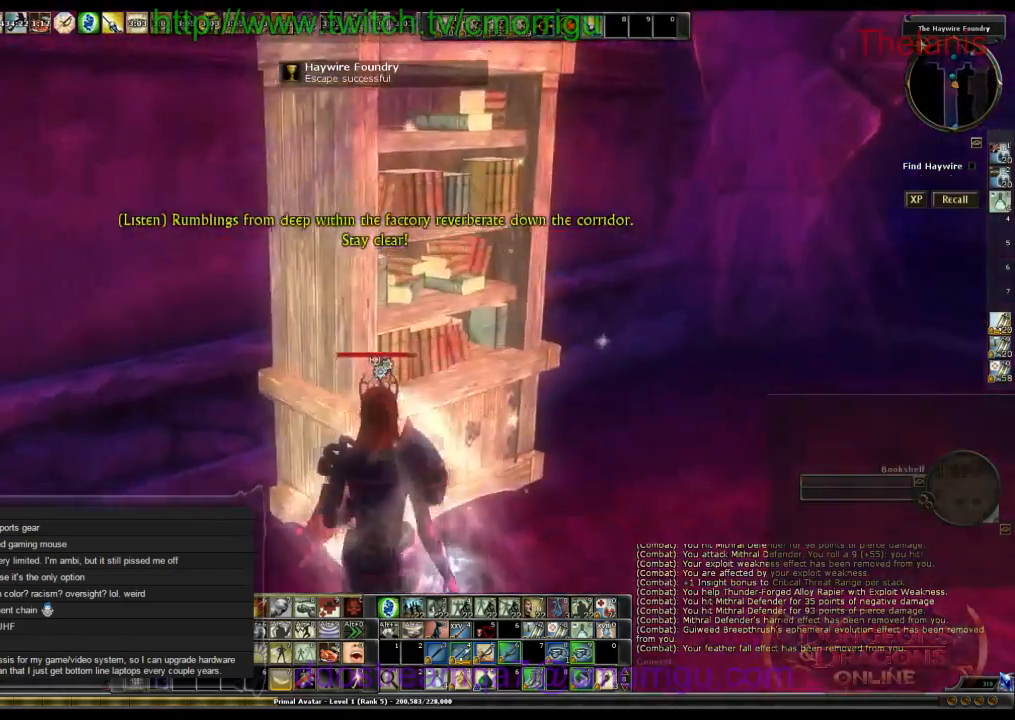
{"keys": ["d", "w"], "events": [[166, "e", "up"], [266, "w", "down"], [433, "d", "down"]]}
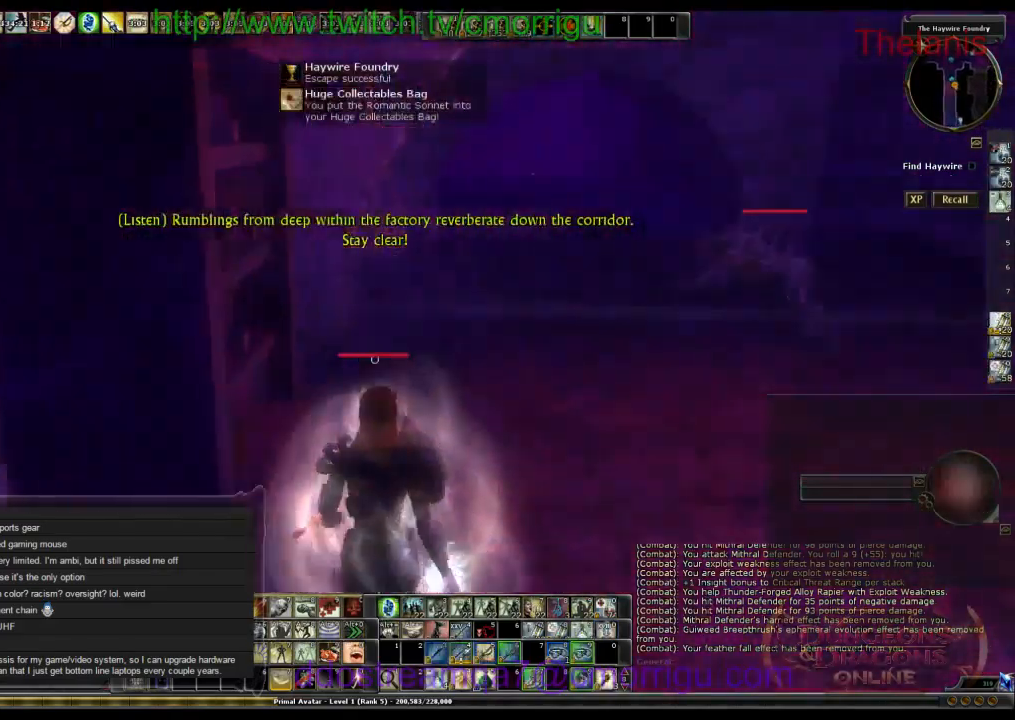
{"keys": ["w"], "events": [[266, "d", "up"]]}
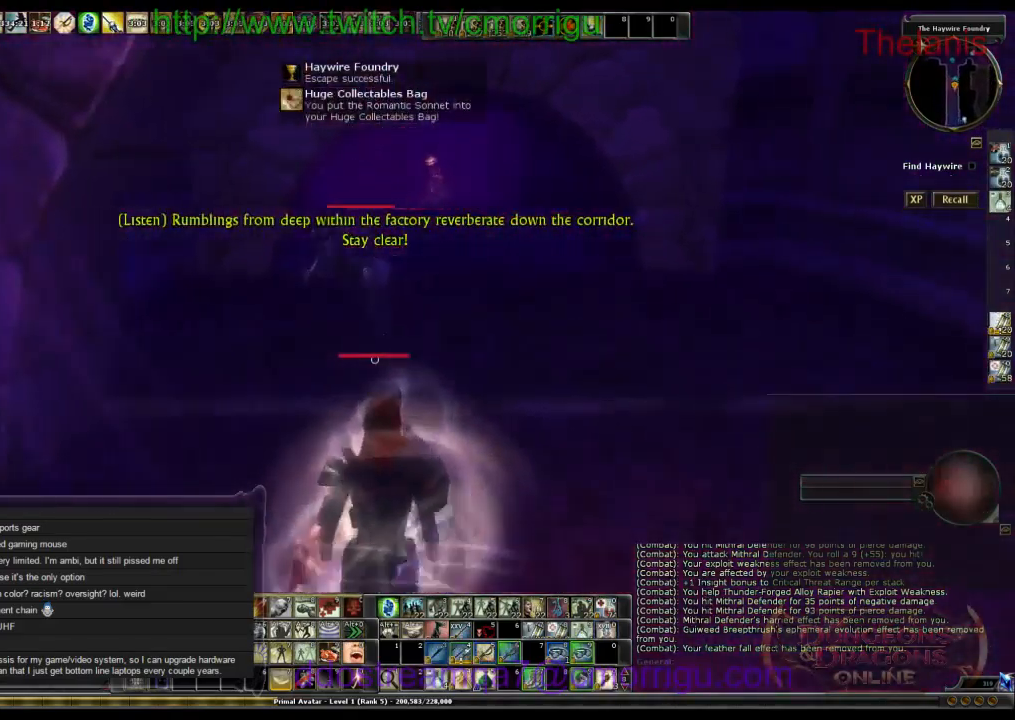
{"keys": ["w"], "events": []}
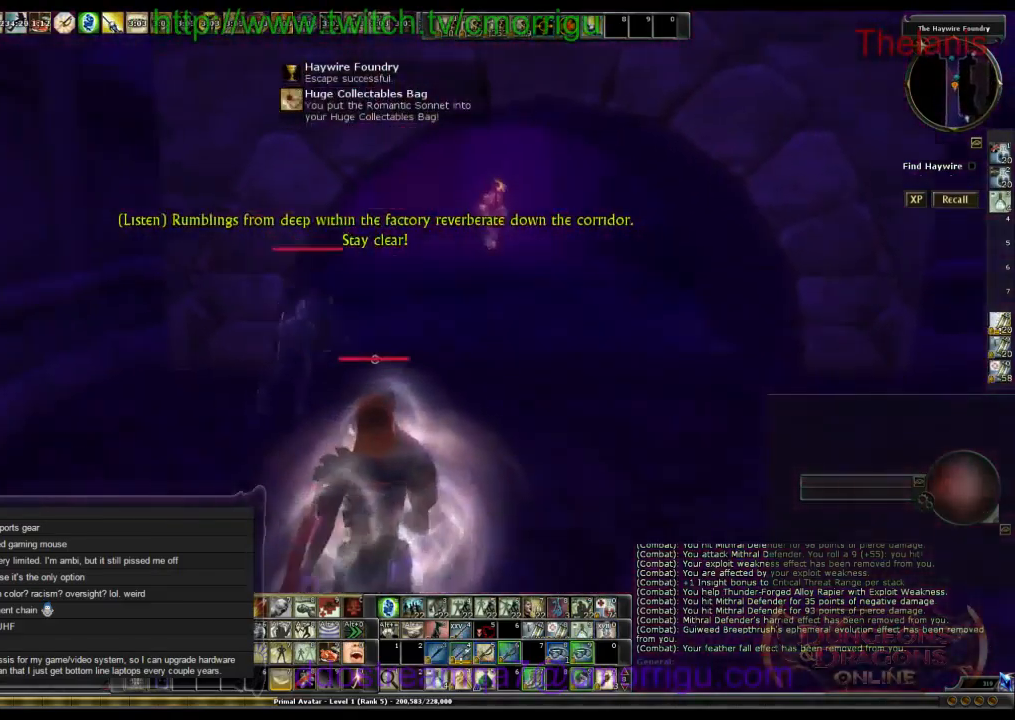
{"keys": ["w"], "events": []}
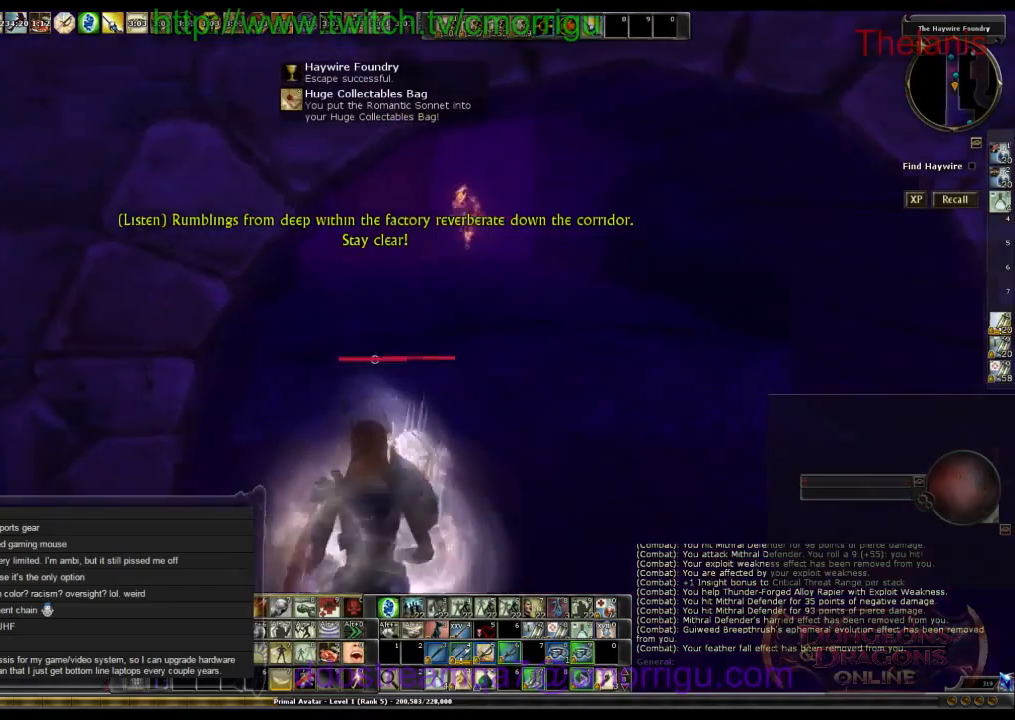
{"keys": ["w"], "events": []}
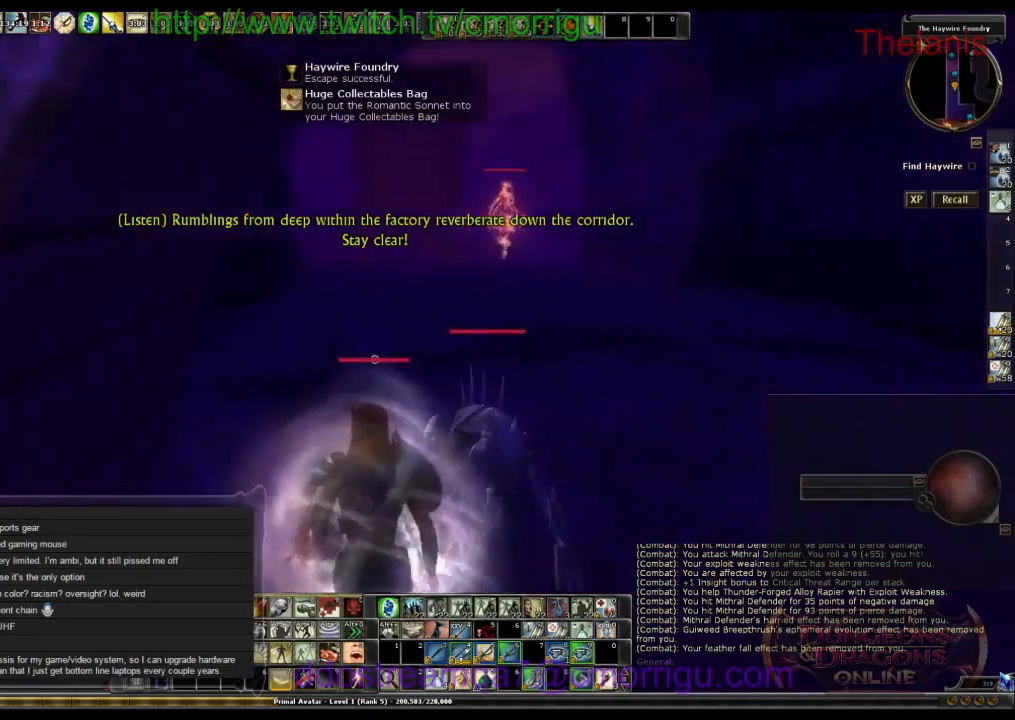
{"keys": ["w"], "events": []}
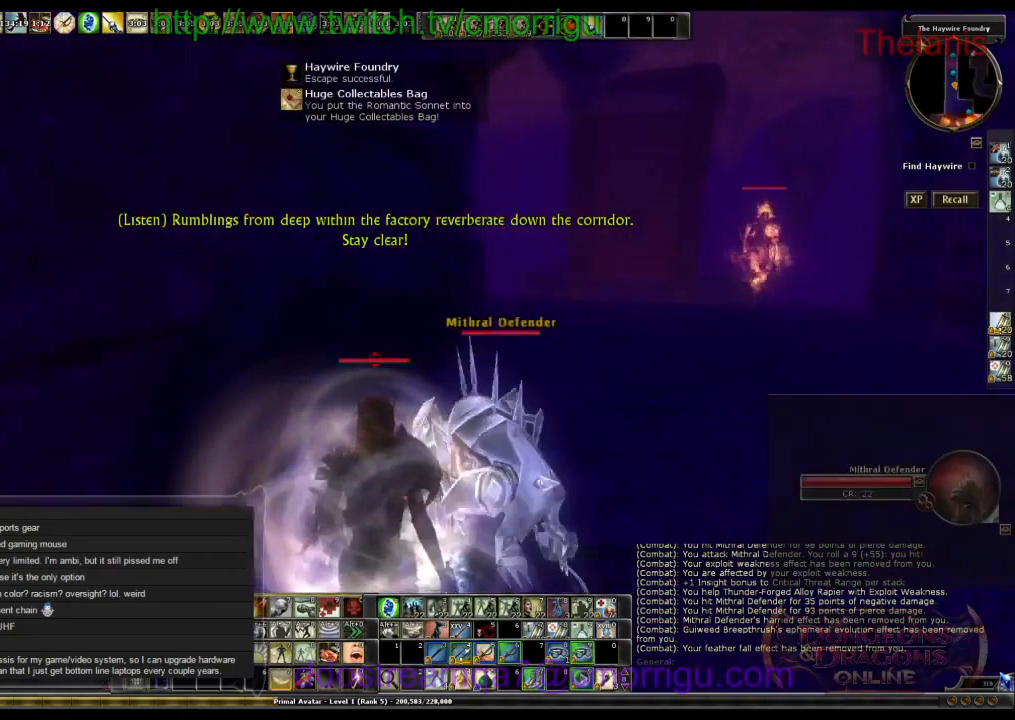
{"keys": ["w"], "events": []}
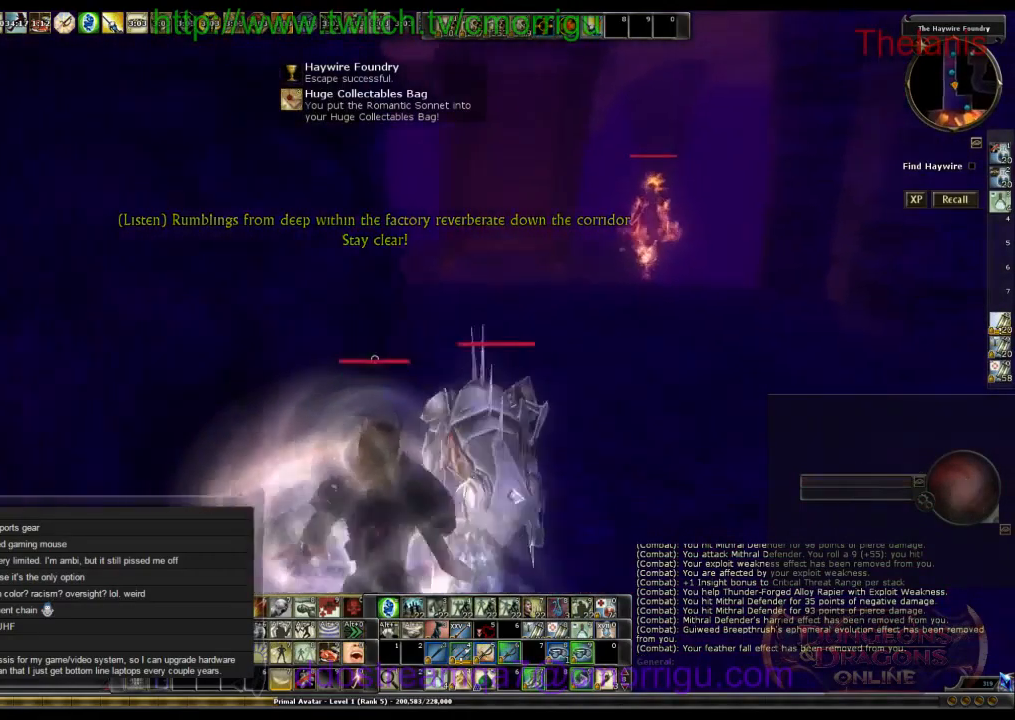
{"keys": ["w"], "events": []}
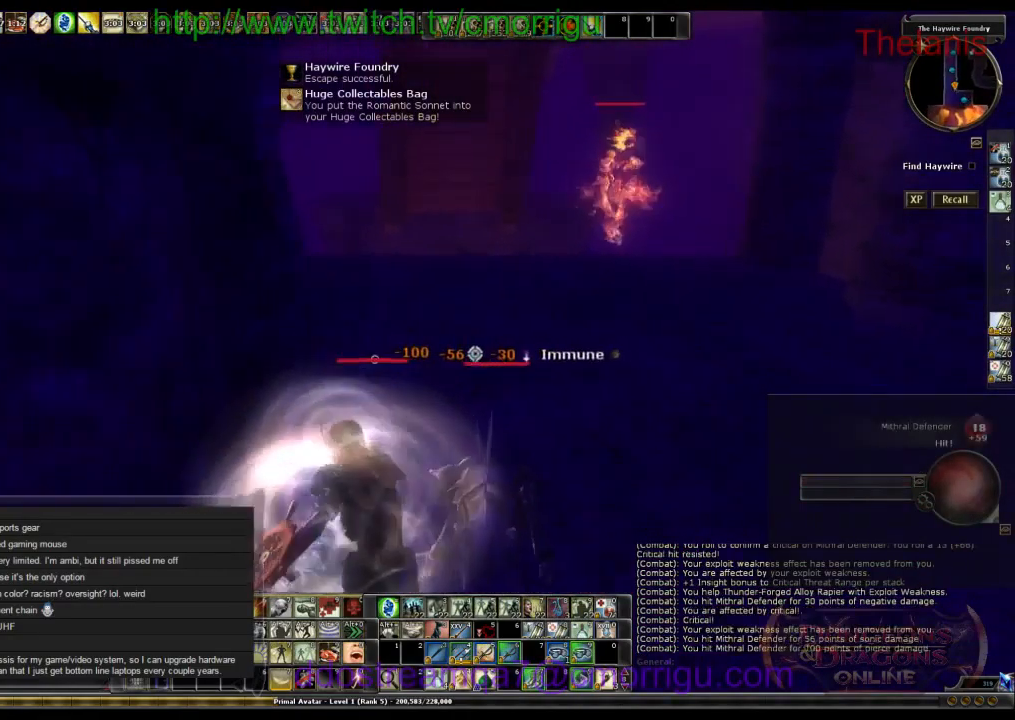
{"keys": [], "events": [[334, "w", "up"]]}
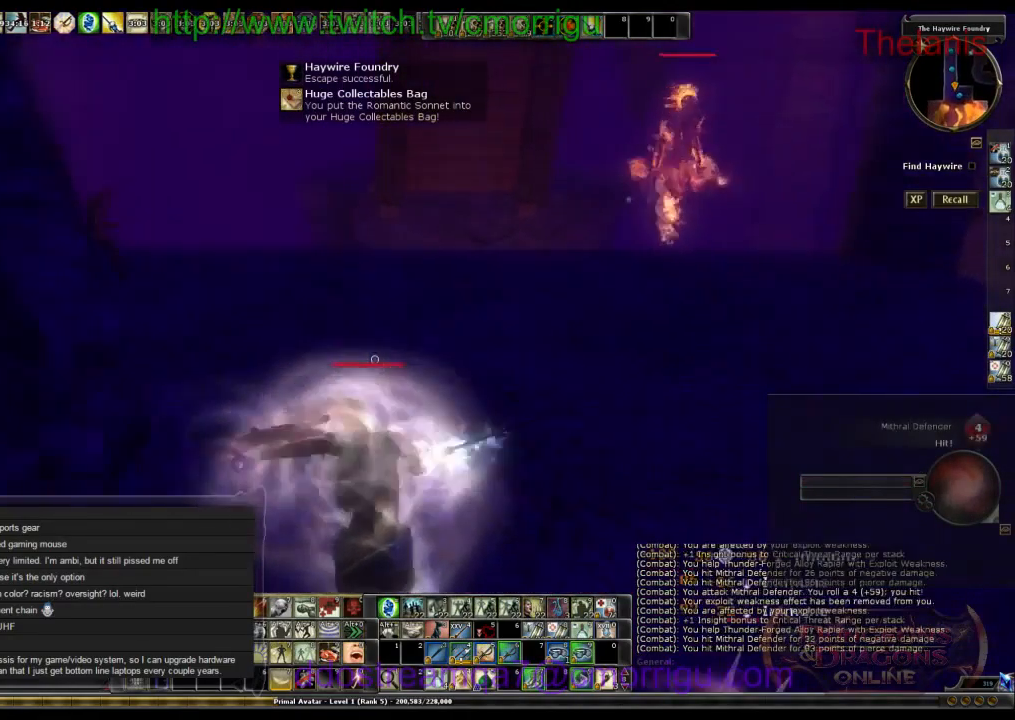
{"keys": [], "events": []}
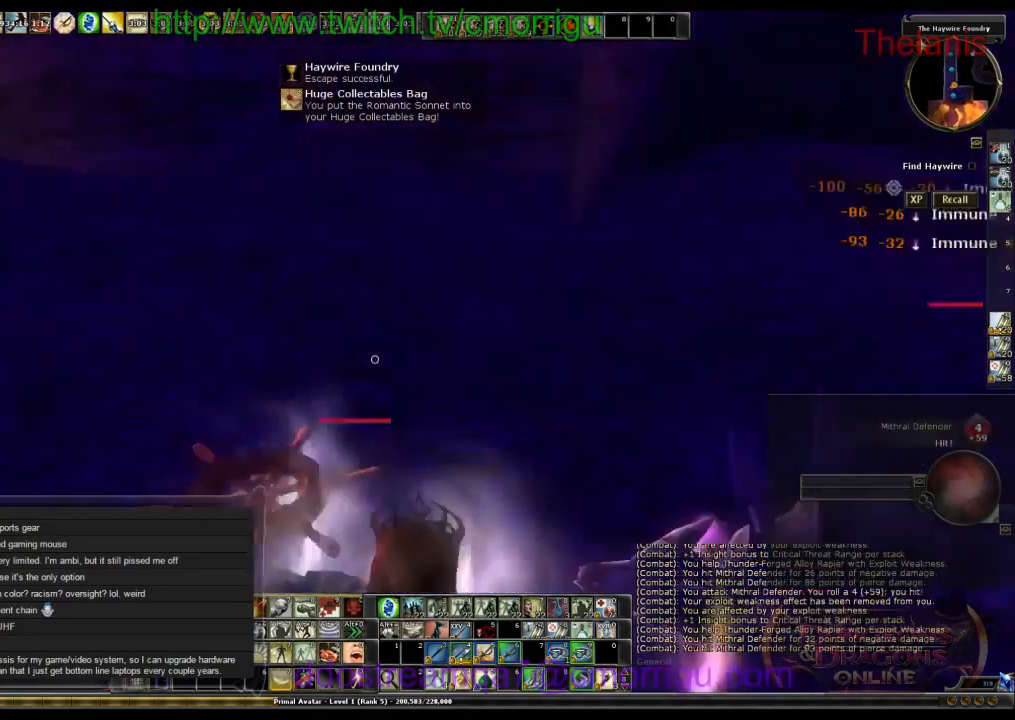
{"keys": [], "events": []}
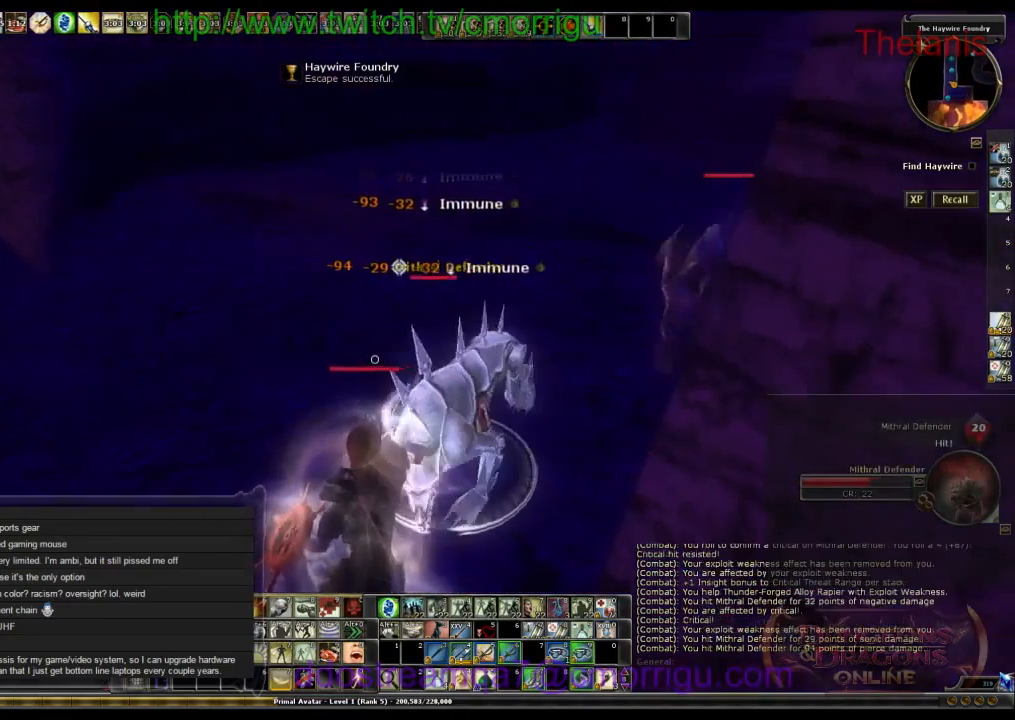
{"keys": [], "events": [[267, "1", "down"], [467, "1", "up"]]}